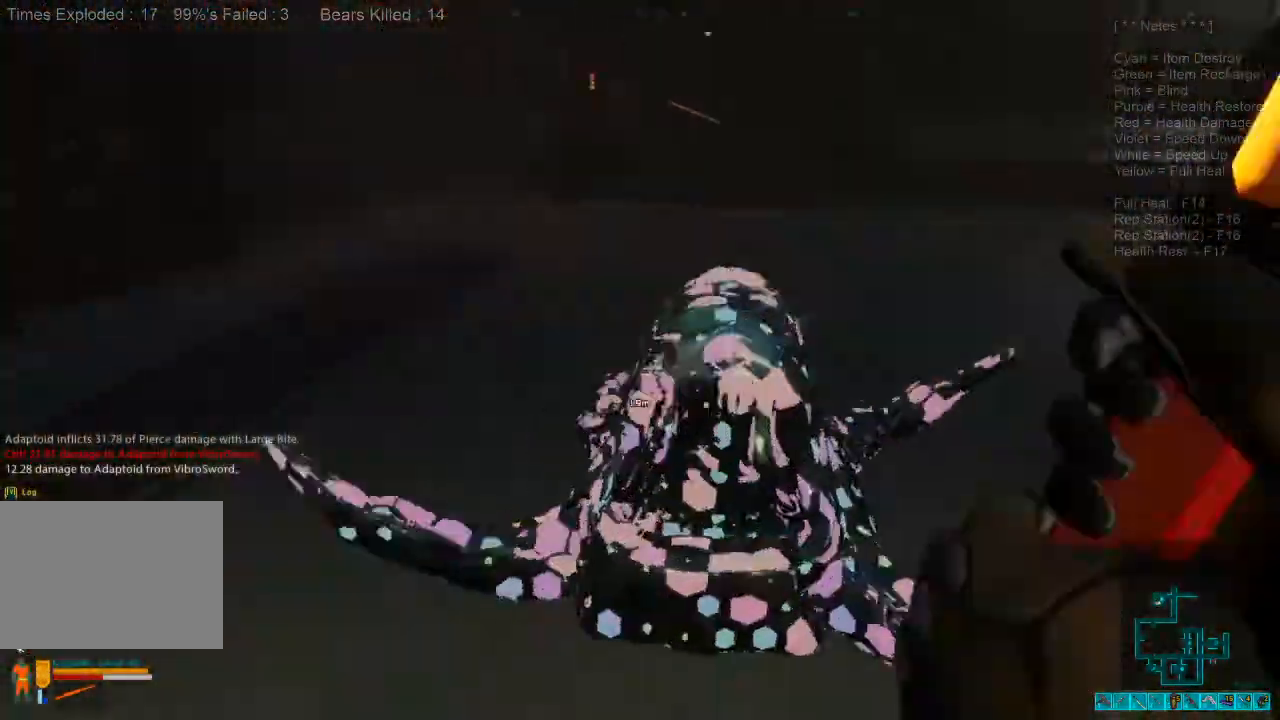
Gameplay with keyboard and mouse; each line is a JSON object with the keys and mouse buttons held at the frame after it. "events" lists presses ("down") and releases ("up") of "1", "2", "3", "4", "a", "alt", "c", "caps_lock", "ctrl", "d", "e", "f", "q", "r", "s", "shift", "space", "super", "tab", "tilde", "v", "w", "x", "z", "mouse_left", "mouse_wheel", "mouse_right", "mouse_mb4" and "mouse_mb5" between this image and that frame as [ms after this image, input, new state], when the widget could be followed in between. "mouse_left", "mouse_wheel", "mouse_right", "mouse_mb4", "mouse_mb5" = the "left", "wheel", "right", "mb4", "mb5" buttons of the "mouse" list. No other keys are recorded. "wheel" means that the mouse wheel is clicked or scrolled. Mouse movement is not recorded.
{"keys": ["s"], "mouse": [], "events": [[100, "mouse_left", "up"], [167, "d", "up"], [167, "mouse_left", "down"], [267, "d", "down"], [300, "mouse_left", "up"], [367, "mouse_left", "down"], [467, "mouse_left", "up"], [500, "d", "up"]]}
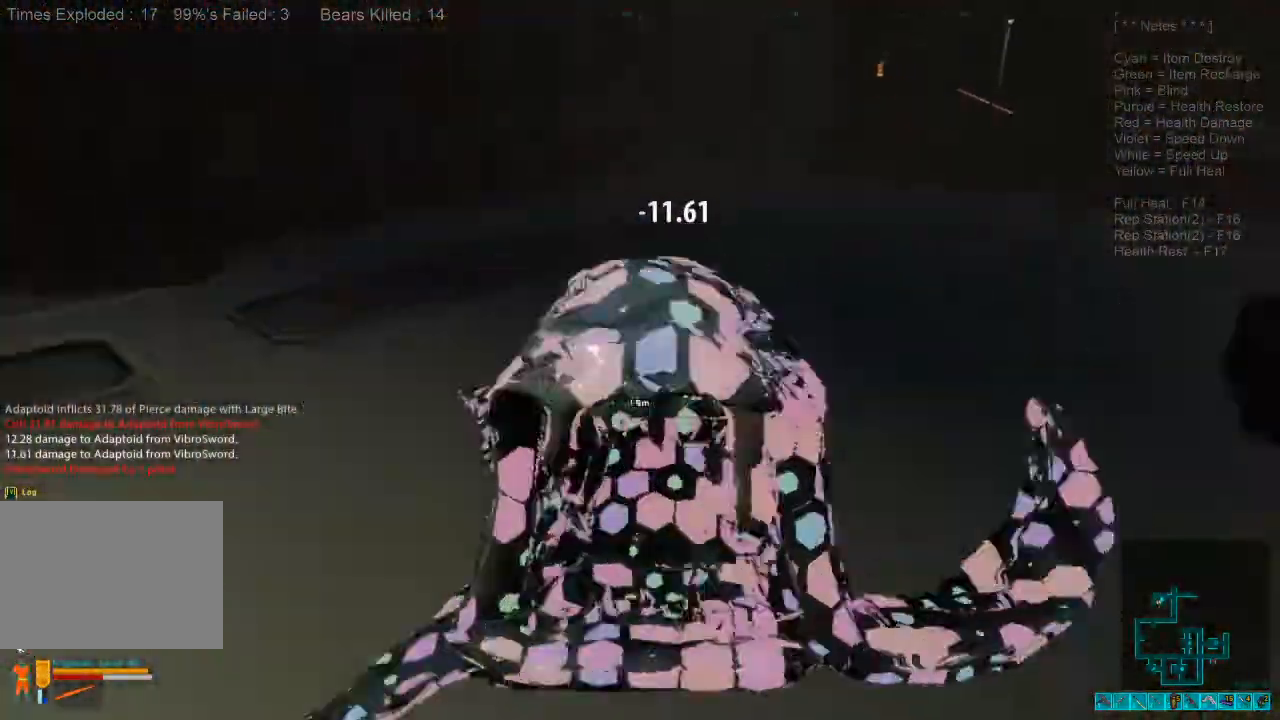
{"keys": ["s"], "mouse": ["left"], "events": [[33, "mouse_left", "down"], [133, "d", "down"], [167, "mouse_left", "up"], [233, "mouse_left", "down"], [333, "mouse_left", "up"], [367, "d", "up"], [400, "mouse_left", "down"]]}
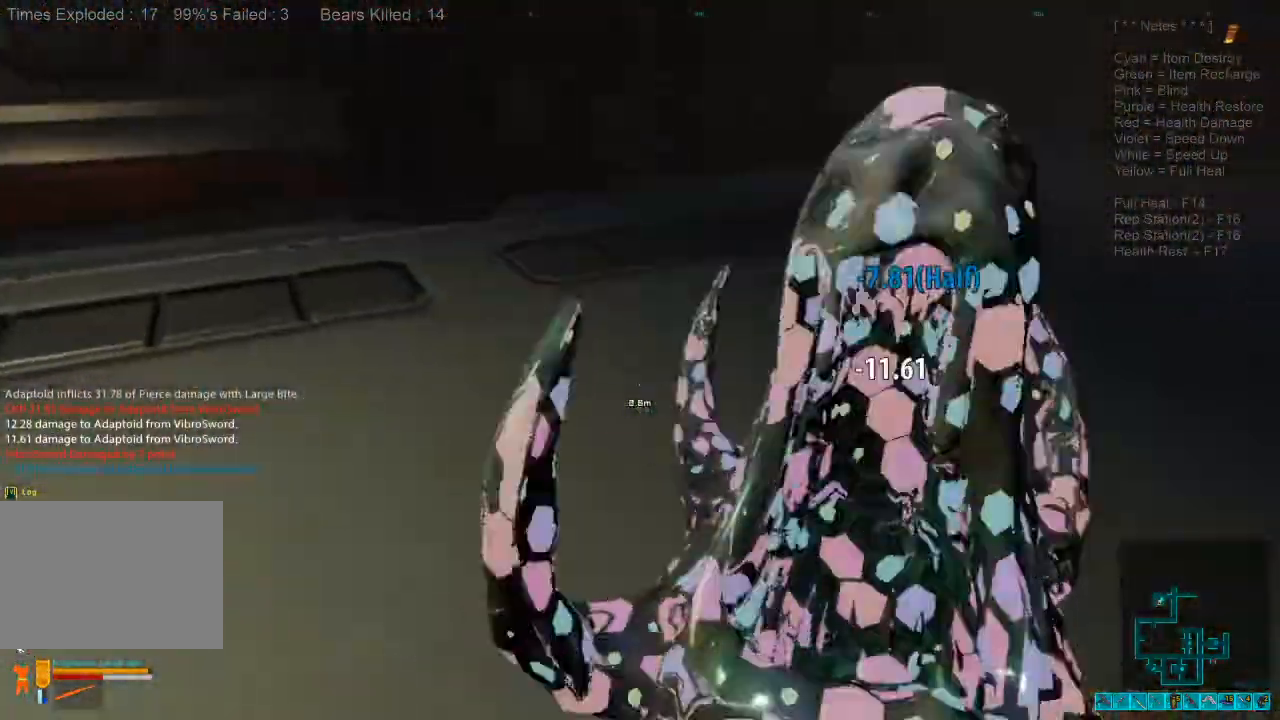
{"keys": ["a"], "mouse": ["left"]}
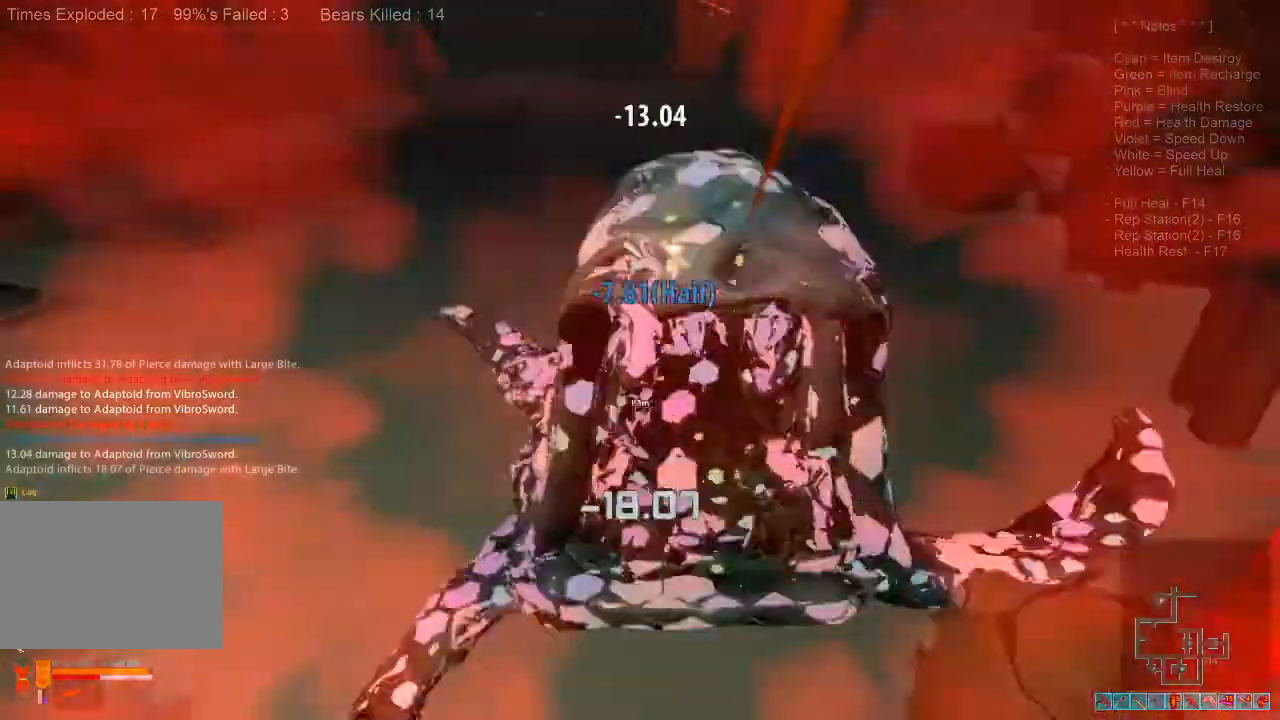
{"keys": ["a"], "mouse": [], "events": [[100, "mouse_left", "up"], [167, "mouse_left", "down"], [300, "mouse_left", "up"], [367, "mouse_left", "down"], [500, "mouse_left", "up"]]}
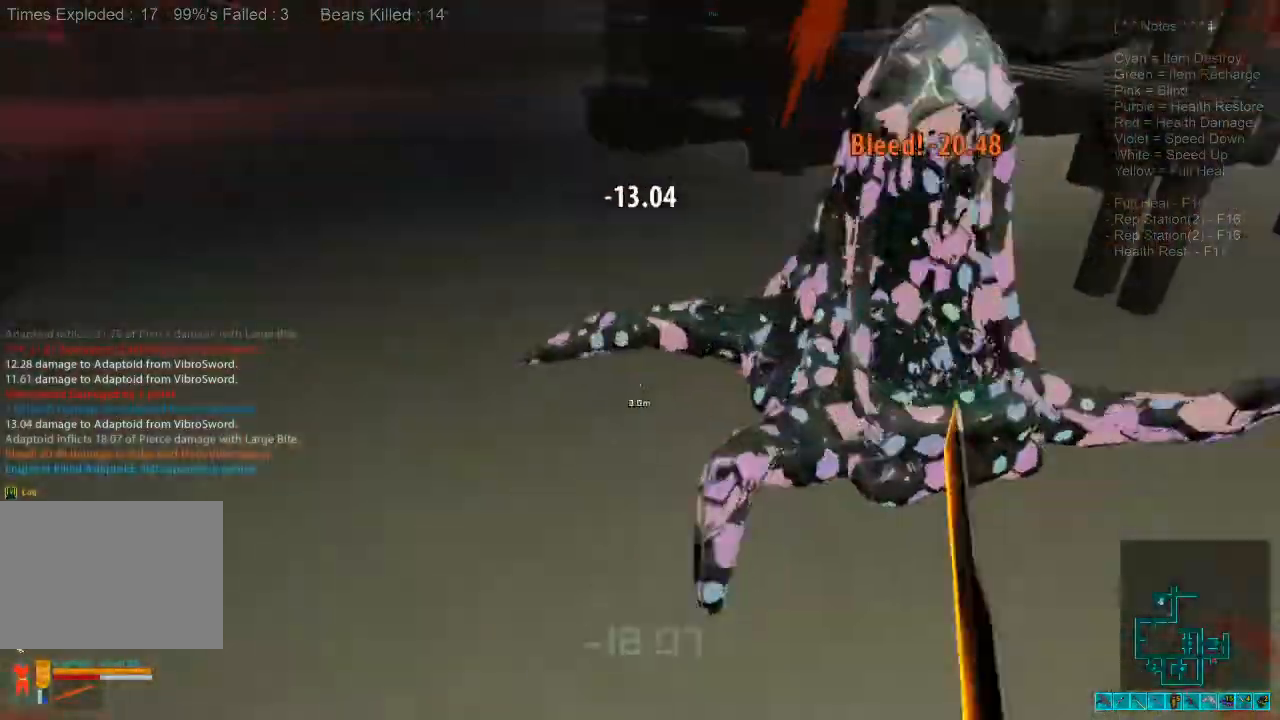
{"keys": ["a", "w"], "mouse": ["left"], "events": [[33, "s", "down"], [67, "mouse_left", "down"], [167, "mouse_left", "up"], [233, "mouse_left", "down"], [300, "s", "up"], [367, "mouse_left", "up"], [400, "w", "down"], [433, "mouse_left", "down"]]}
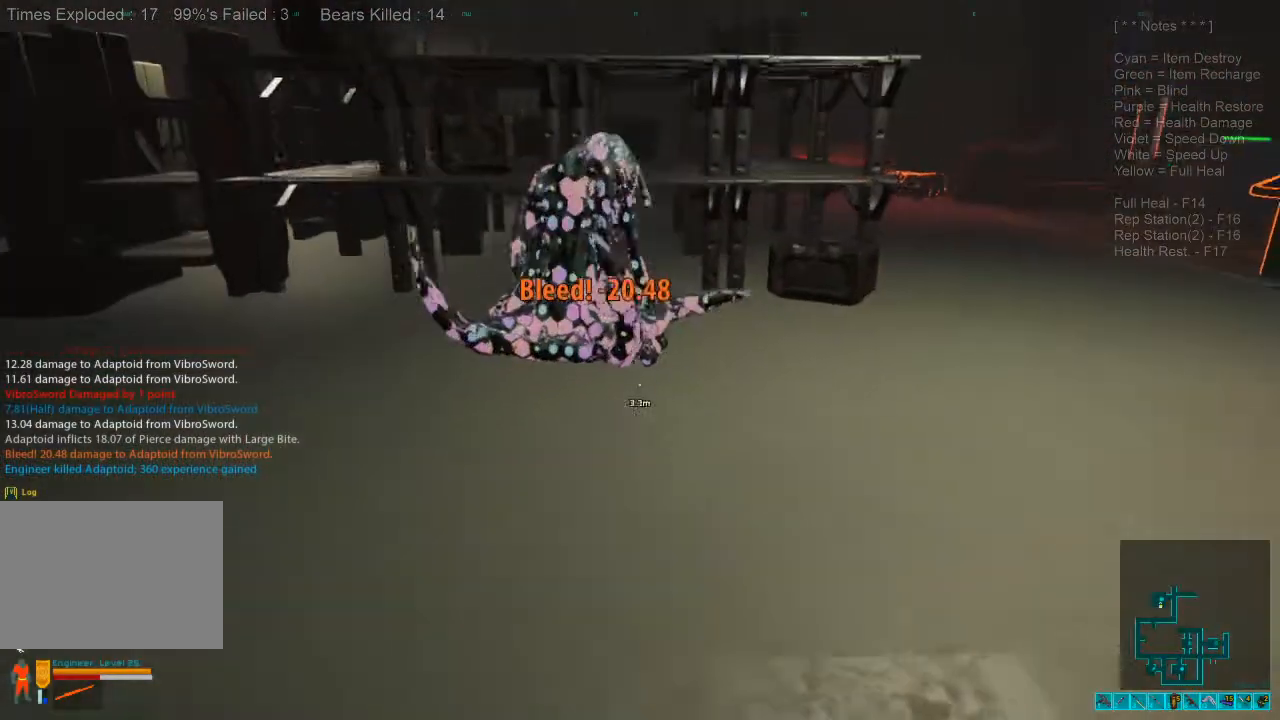
{"keys": ["a", "w"], "mouse": [], "events": [[33, "mouse_left", "up"], [433, "w", "up"], [500, "w", "down"]]}
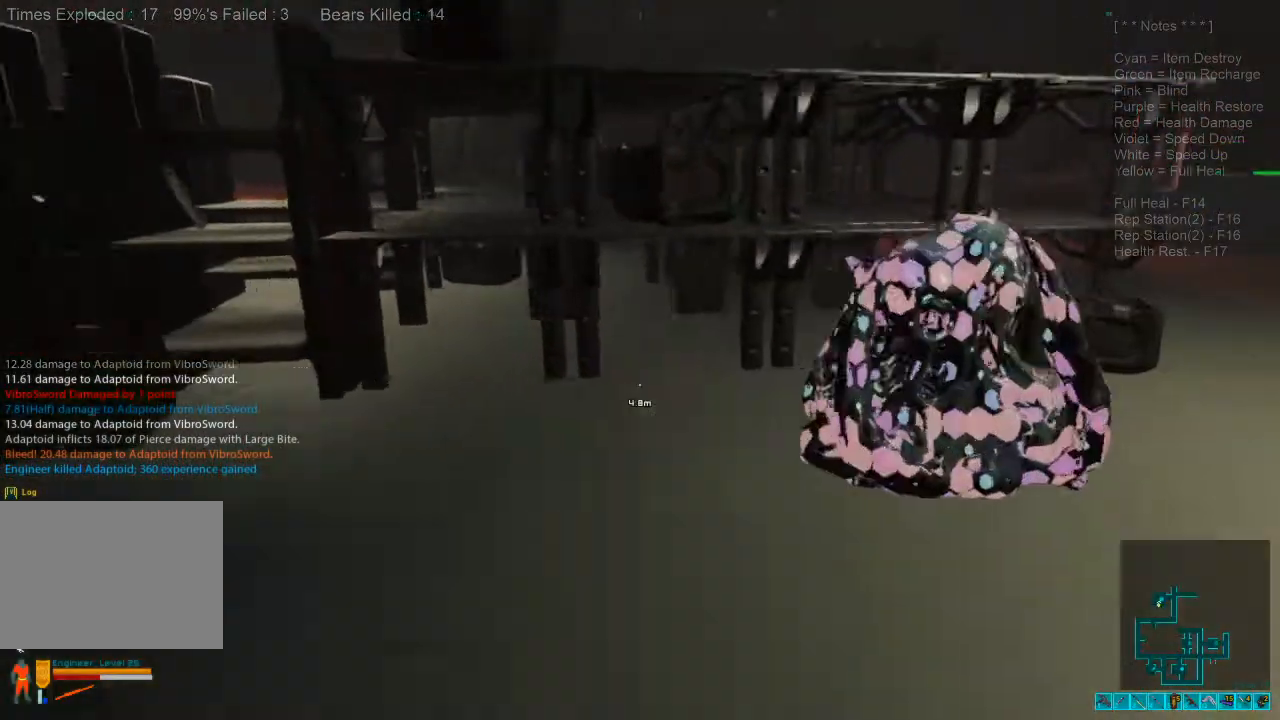
{"keys": ["a", "shift", "w"], "mouse": [], "events": [[200, "shift", "down"], [367, "a", "up"], [500, "a", "down"]]}
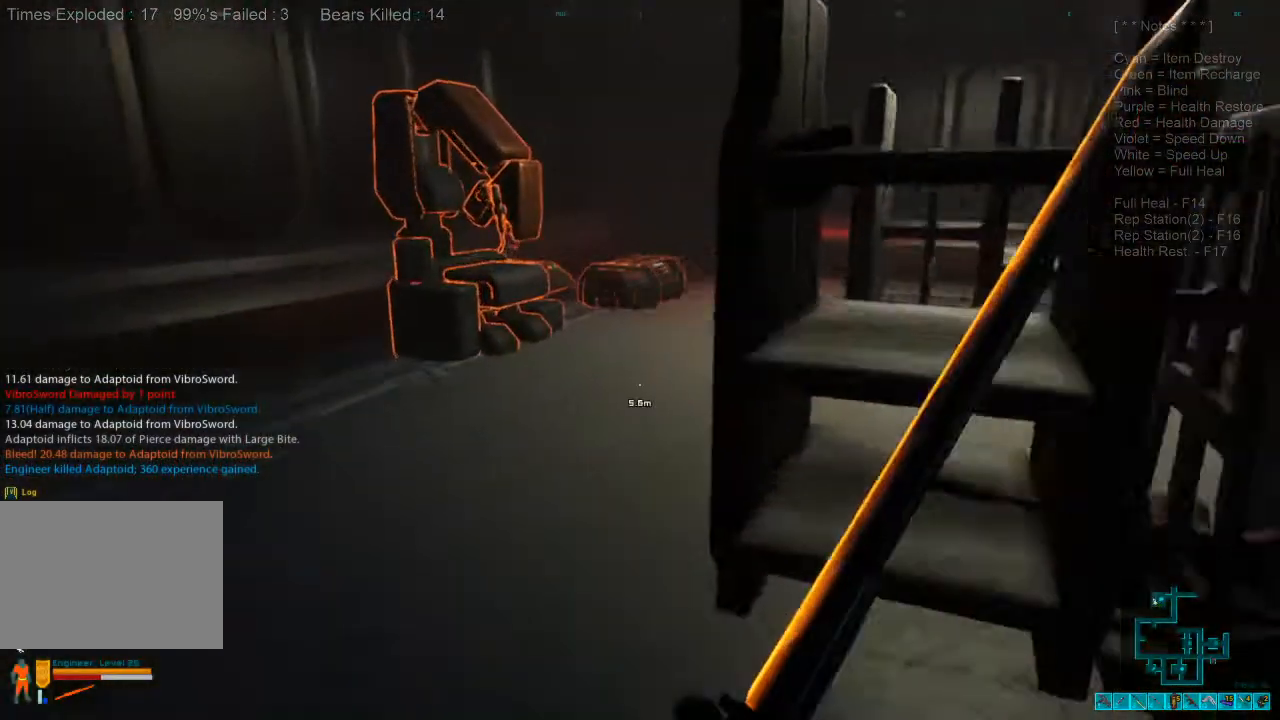
{"keys": ["shift", "w"], "mouse": [], "events": [[167, "a", "up"]]}
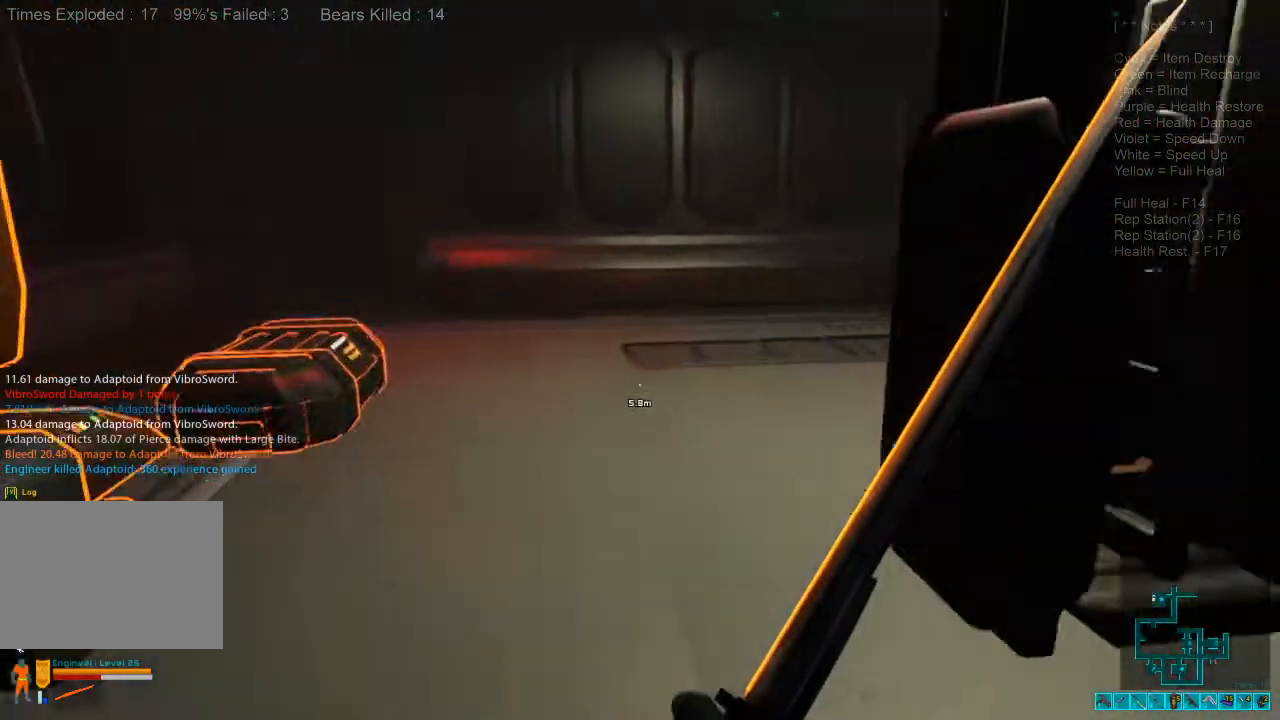
{"keys": ["d"], "mouse": [], "events": [[200, "shift", "up"], [267, "d", "down"], [467, "w", "up"]]}
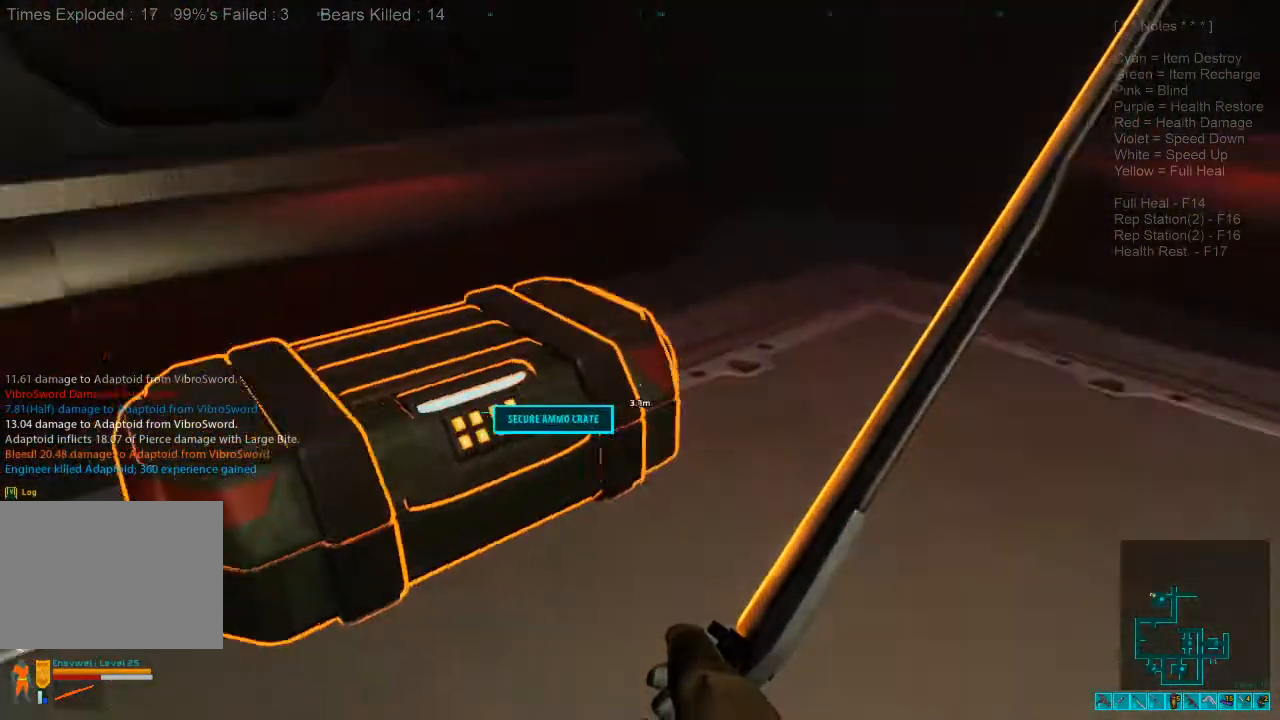
{"keys": [], "mouse": [], "events": [[67, "d", "up"], [167, "space", "down"], [267, "space", "up"]]}
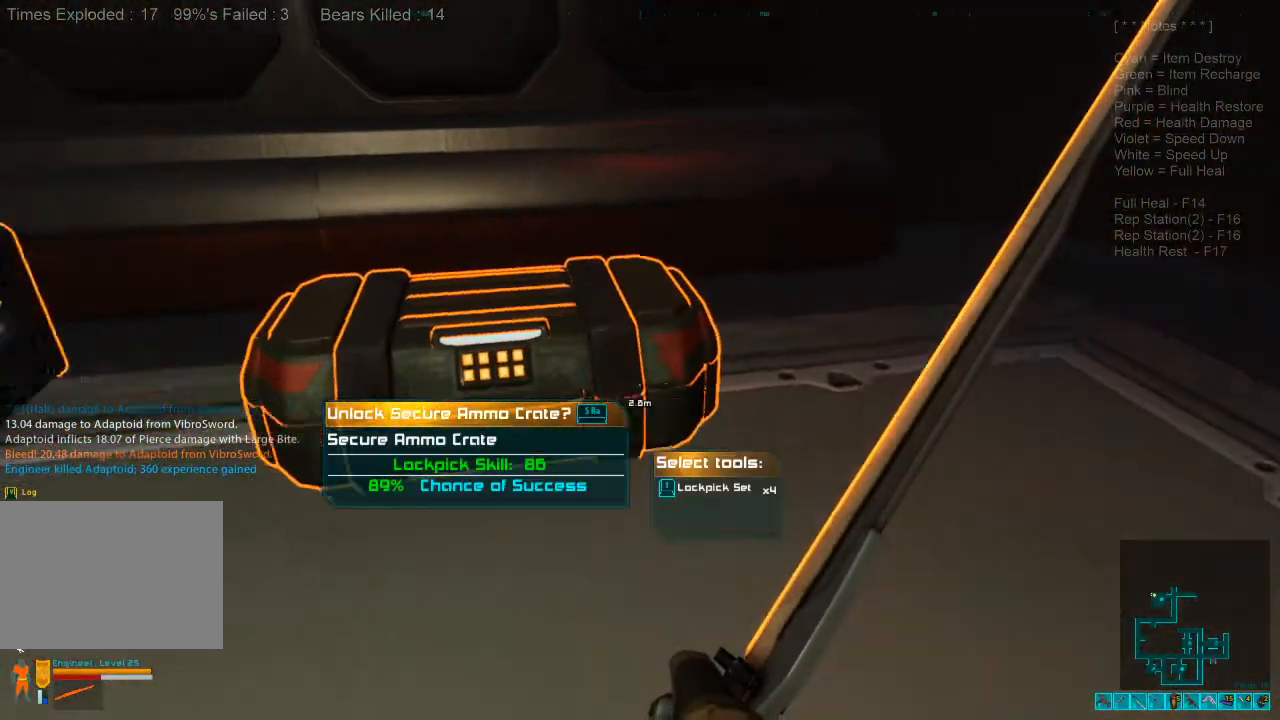
{"keys": [], "mouse": [], "events": []}
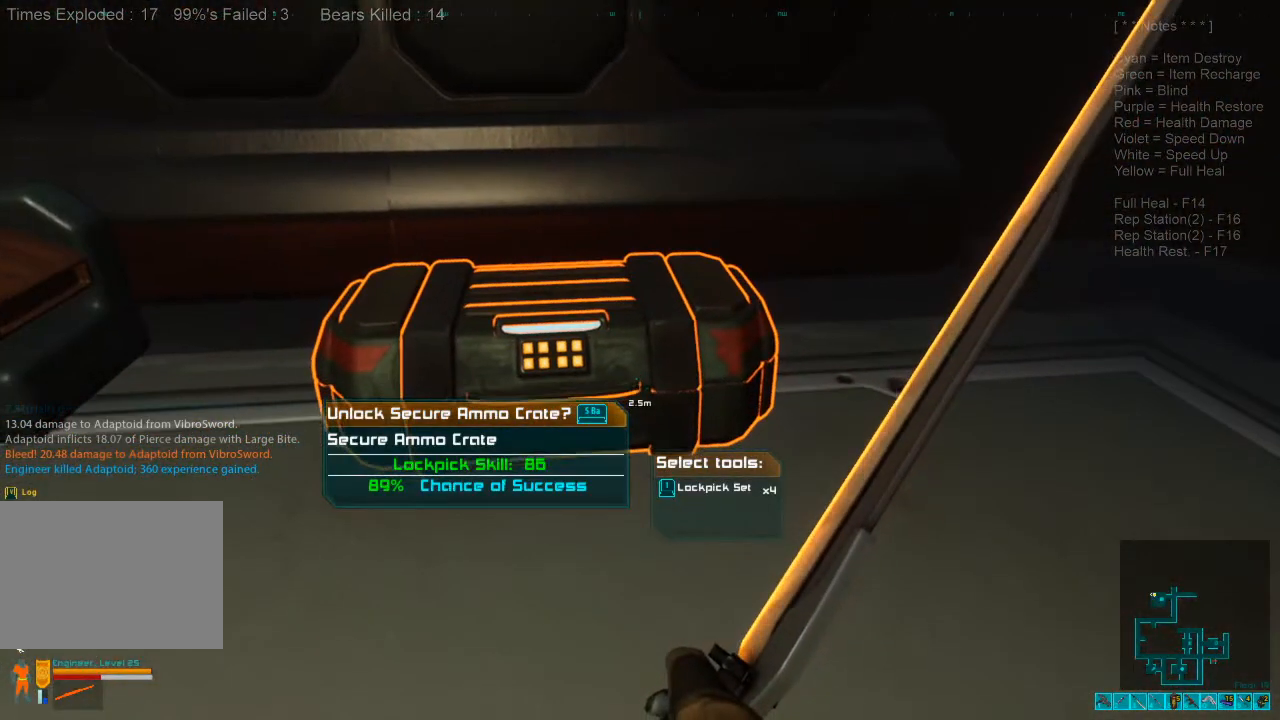
{"keys": [], "mouse": [], "events": []}
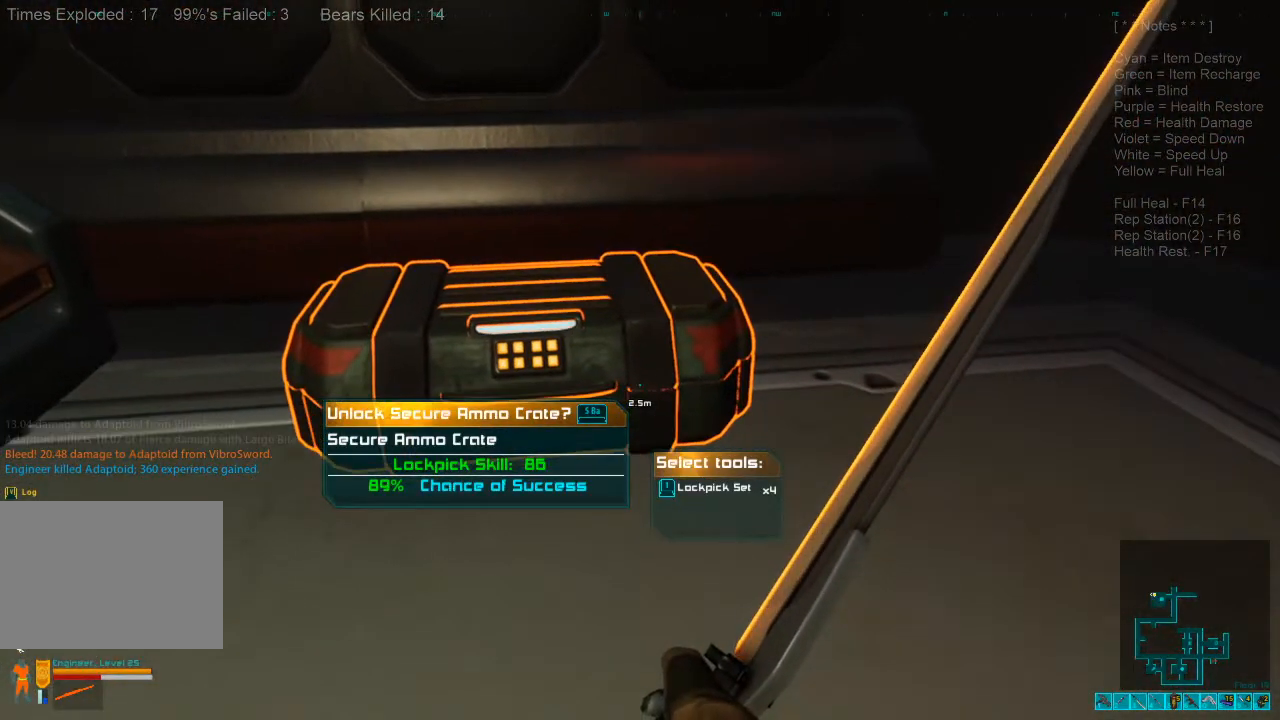
{"keys": [], "mouse": [], "events": [[267, "space", "down"], [333, "space", "up"]]}
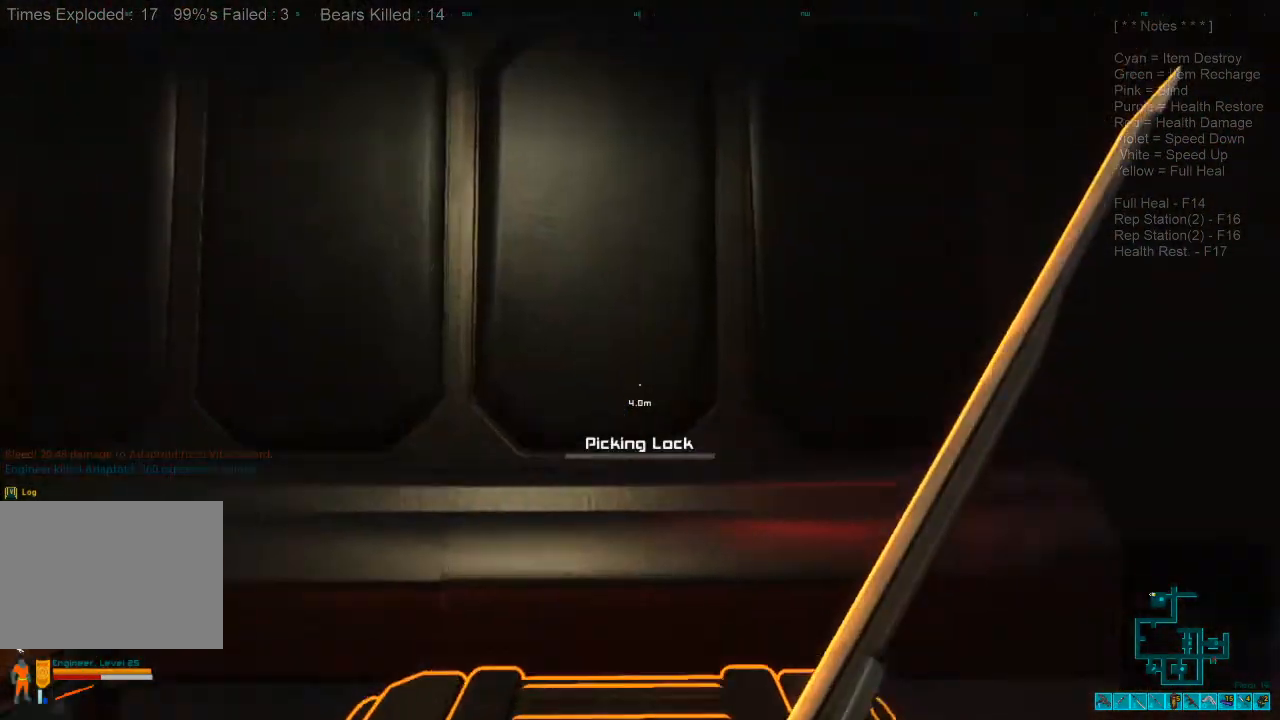
{"keys": [], "mouse": [], "events": []}
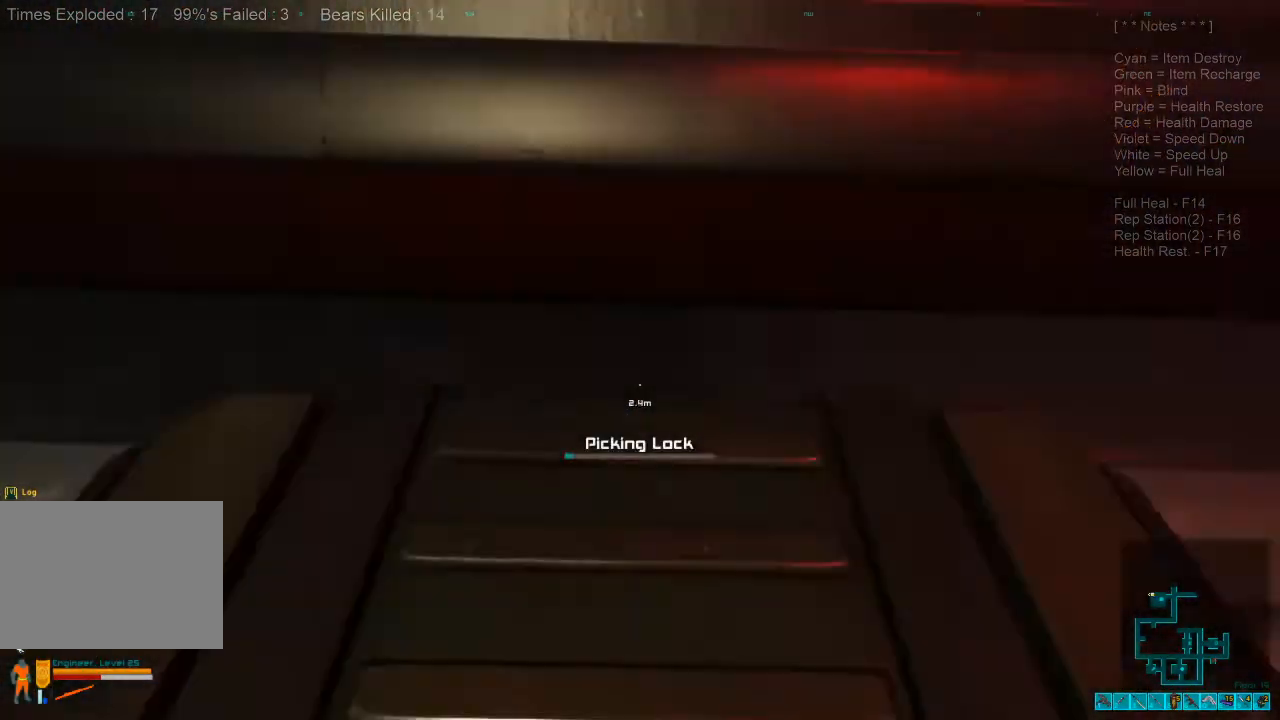
{"keys": [], "mouse": [], "events": []}
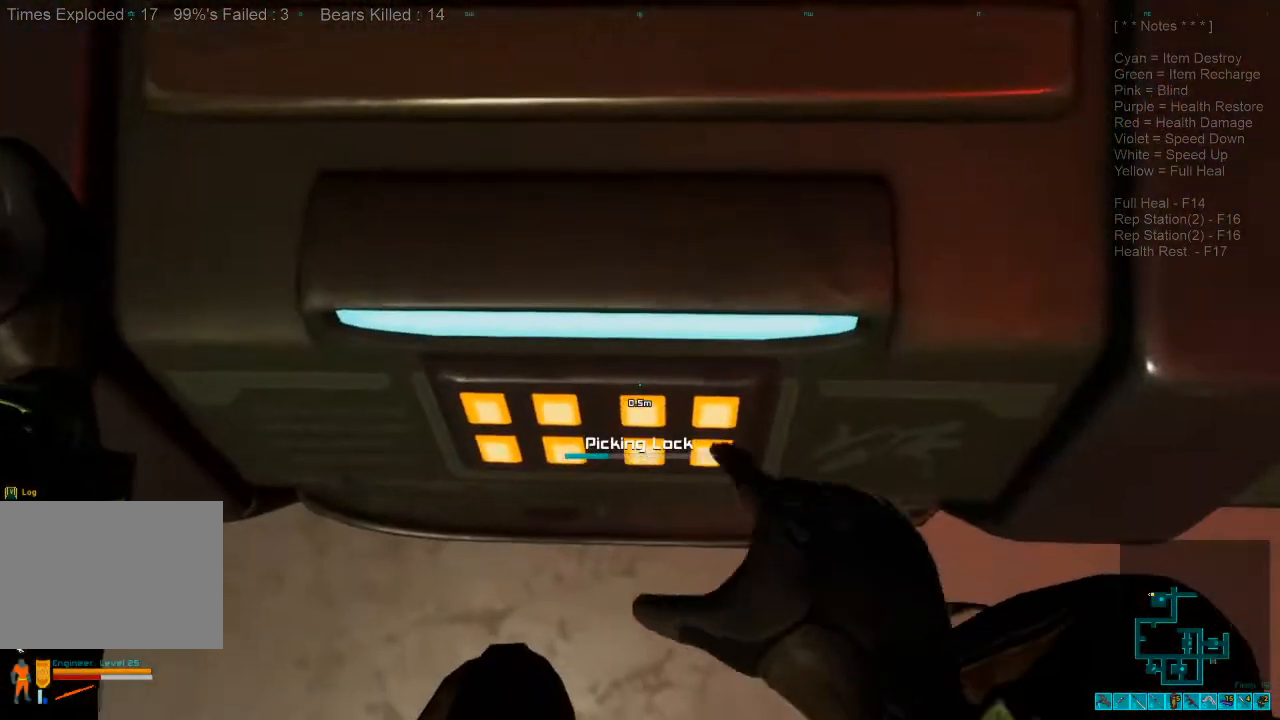
{"keys": [], "mouse": [], "events": []}
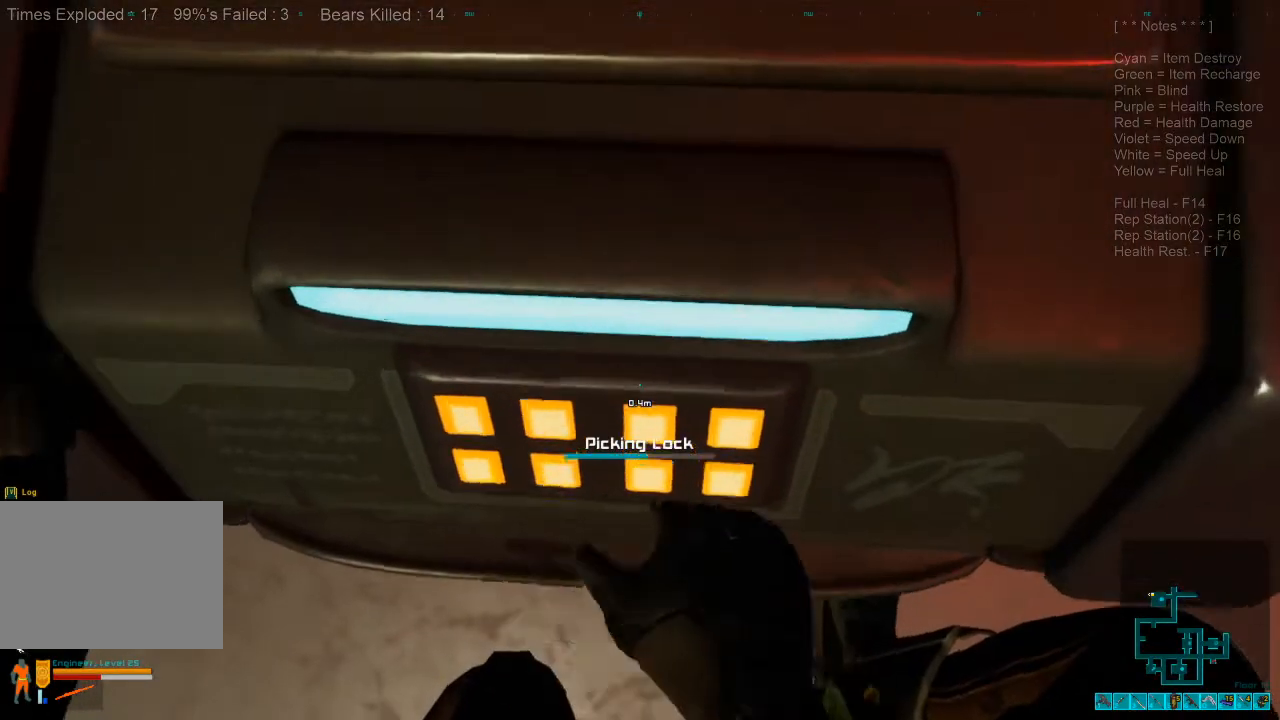
{"keys": [], "mouse": [], "events": []}
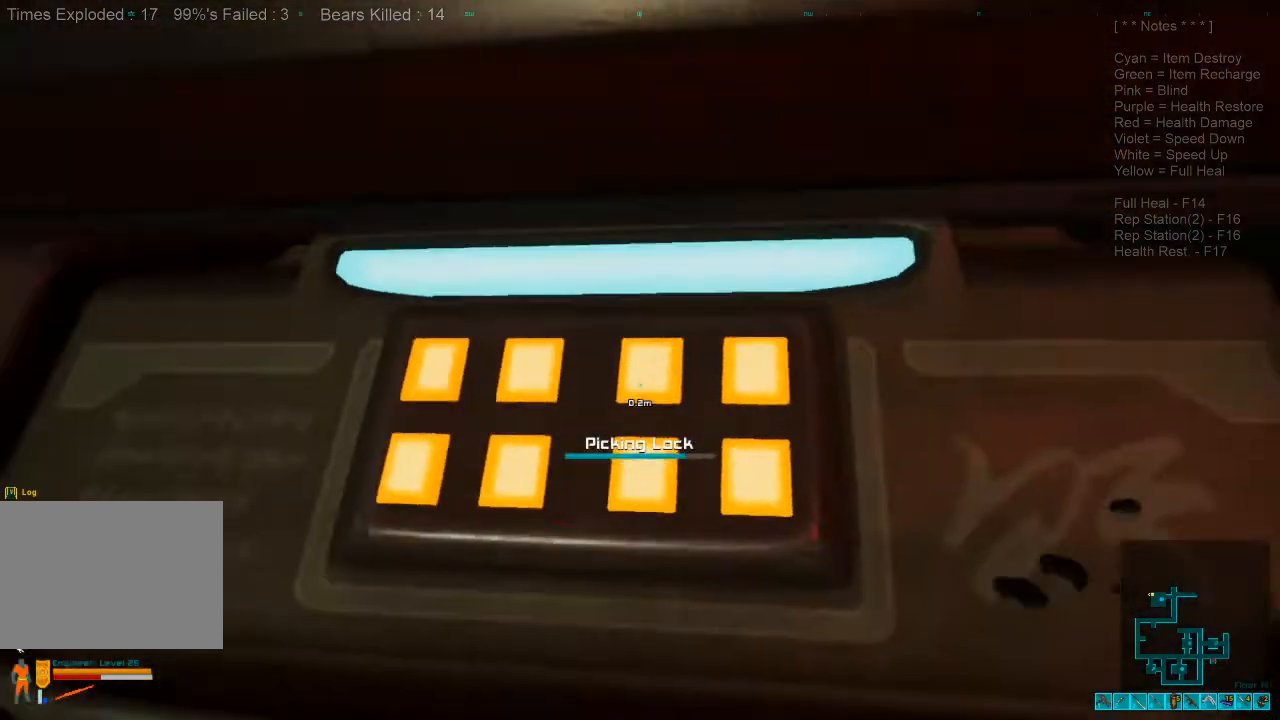
{"keys": [], "mouse": [], "events": []}
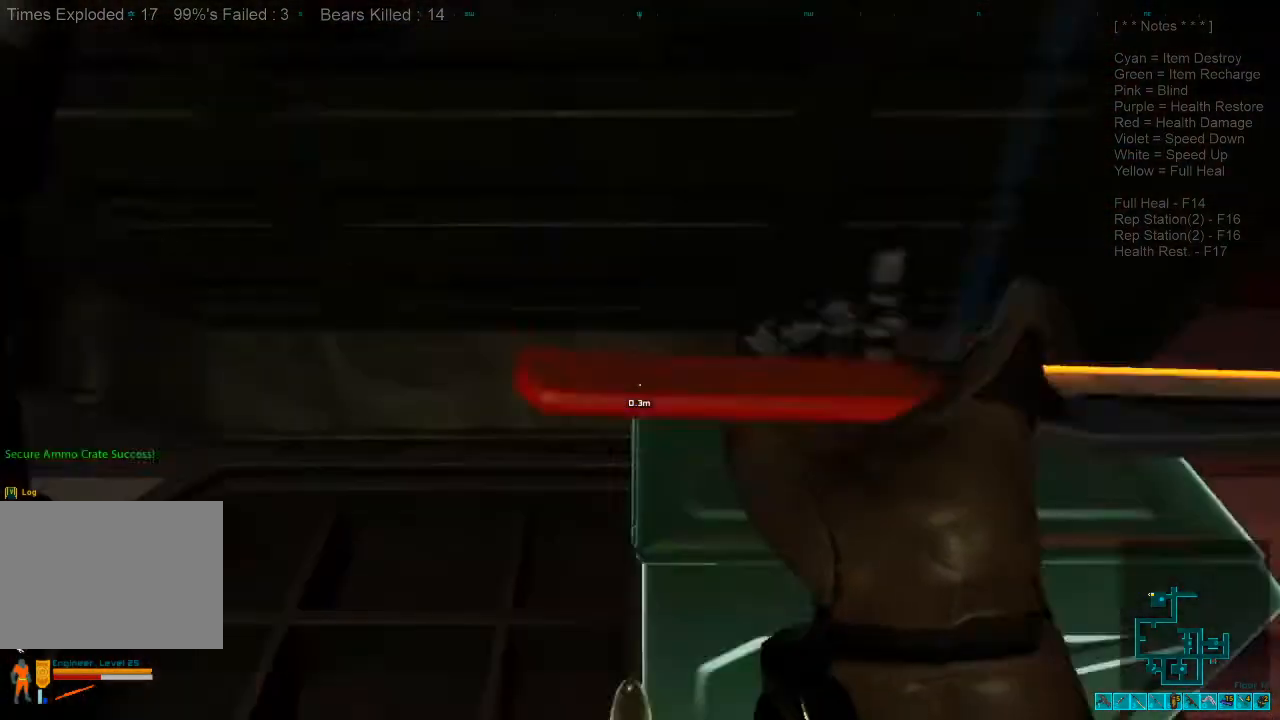
{"keys": ["s", "space"], "mouse": [], "events": [[133, "s", "down"], [333, "space", "down"], [400, "space", "up"], [500, "space", "down"]]}
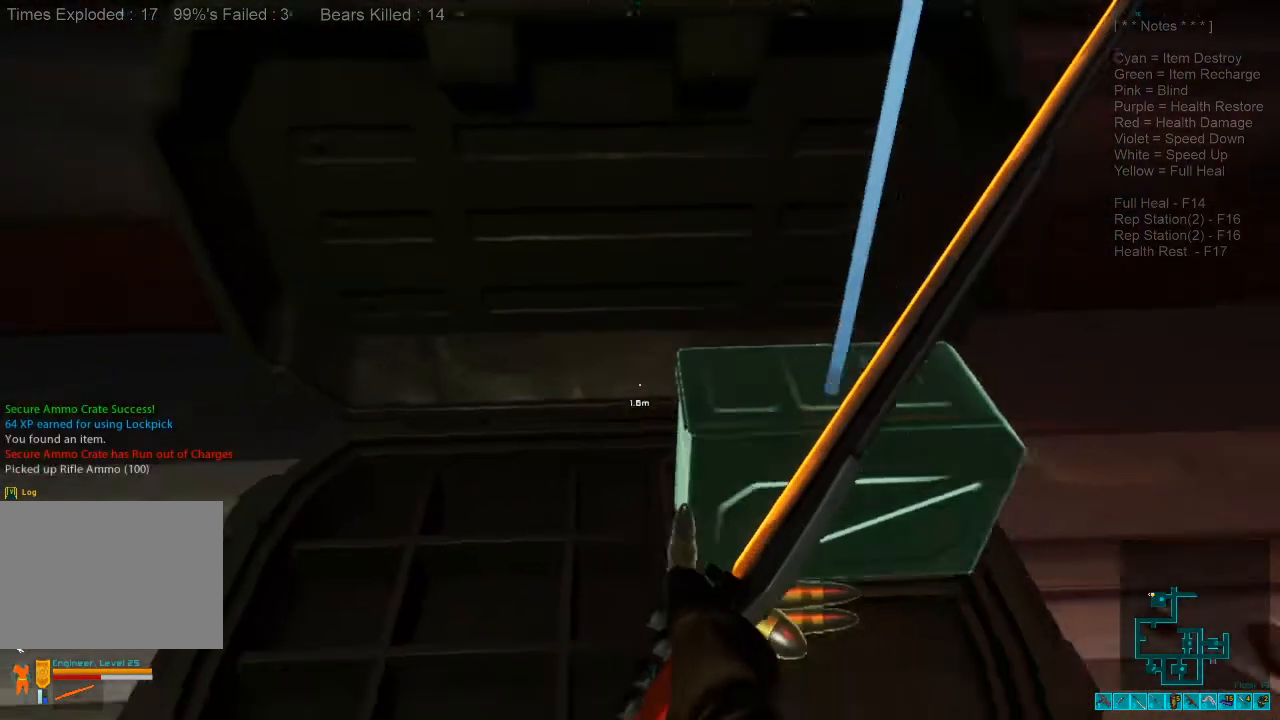
{"keys": [], "mouse": [], "events": [[67, "space", "up"], [200, "space", "down"], [267, "space", "up"], [333, "s", "up"], [433, "space", "down"], [500, "space", "up"]]}
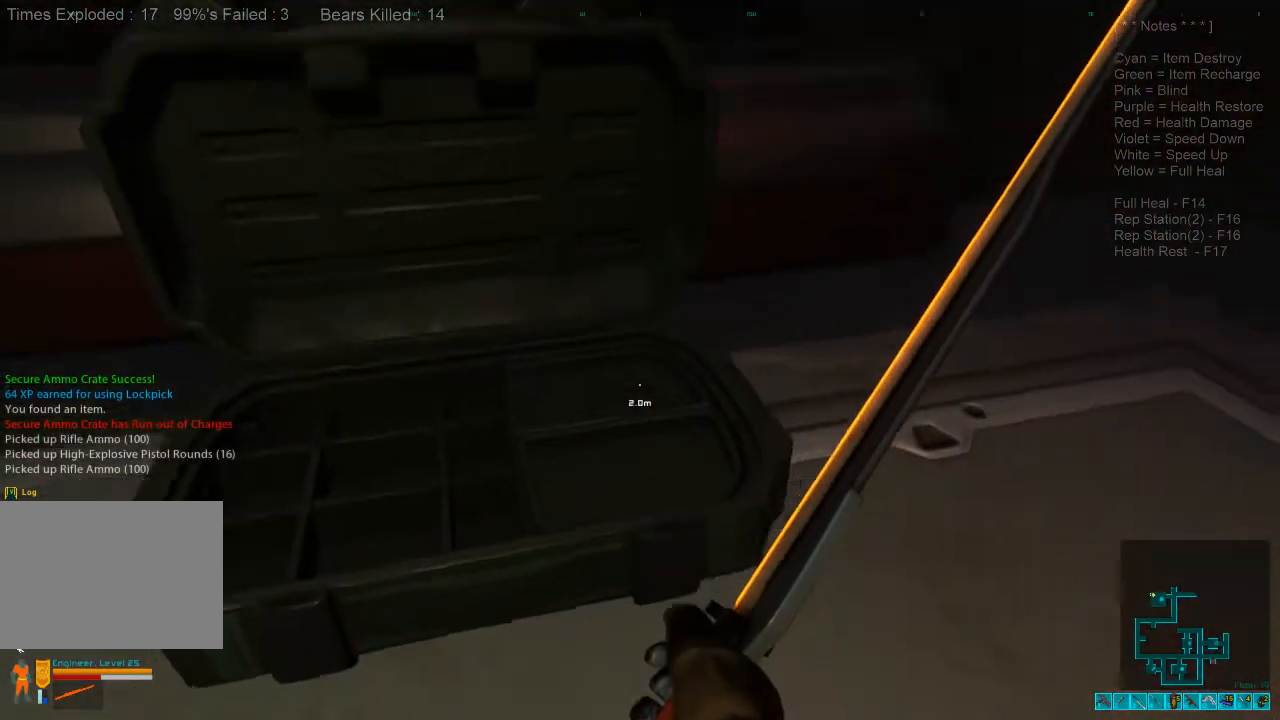
{"keys": ["w"], "mouse": [], "events": [[200, "d", "down"], [300, "w", "down"], [400, "d", "up"]]}
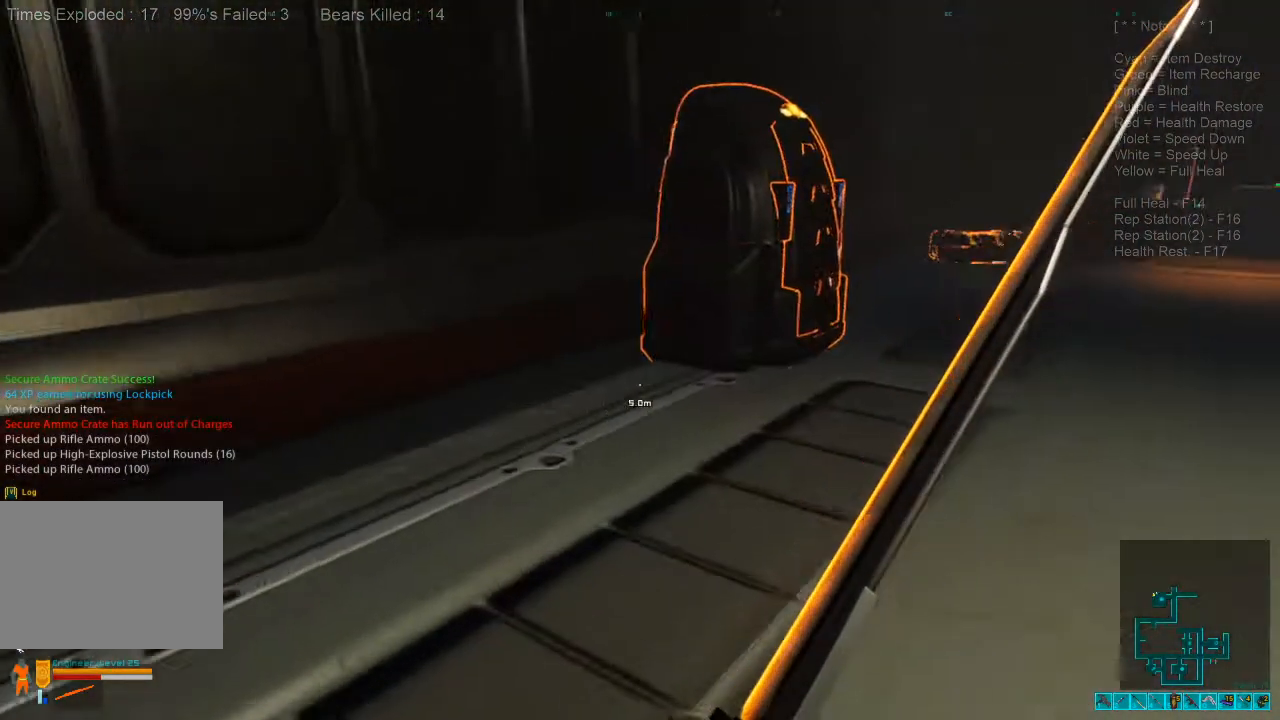
{"keys": ["d", "w"], "mouse": [], "events": [[300, "d", "down"]]}
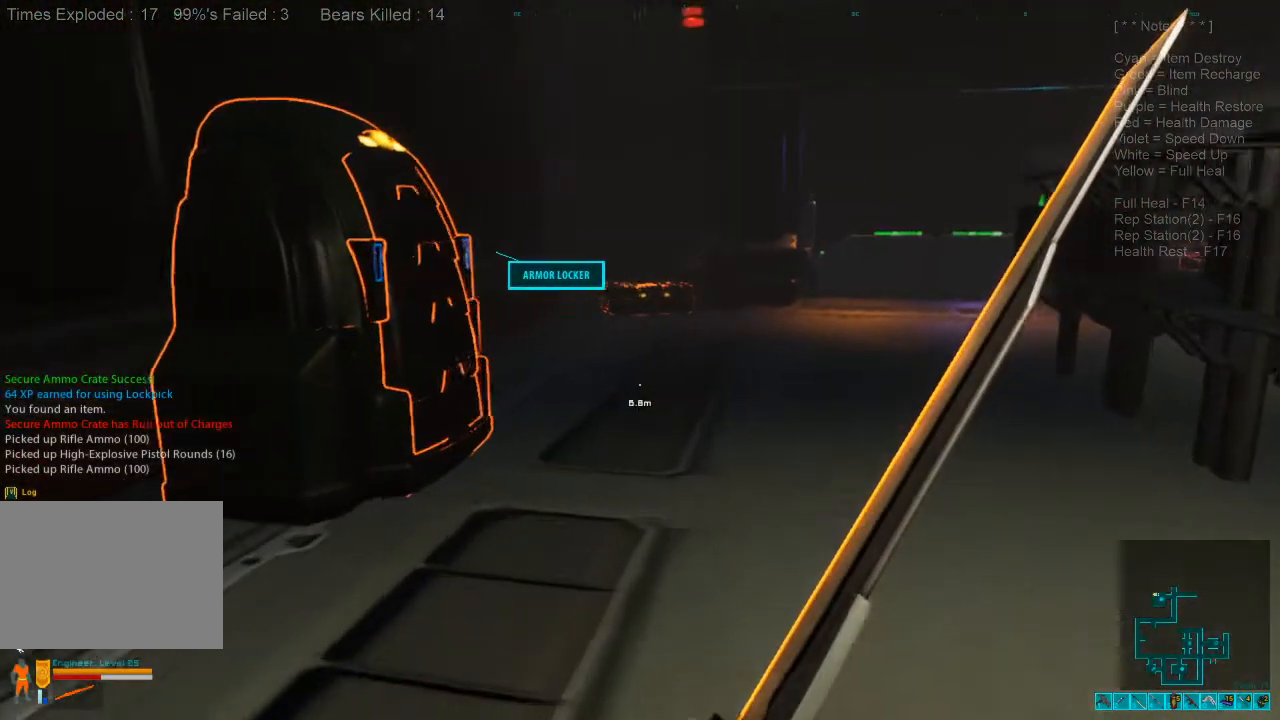
{"keys": [], "mouse": [], "events": [[167, "d", "up"], [300, "space", "down"], [333, "w", "up"], [367, "space", "up"]]}
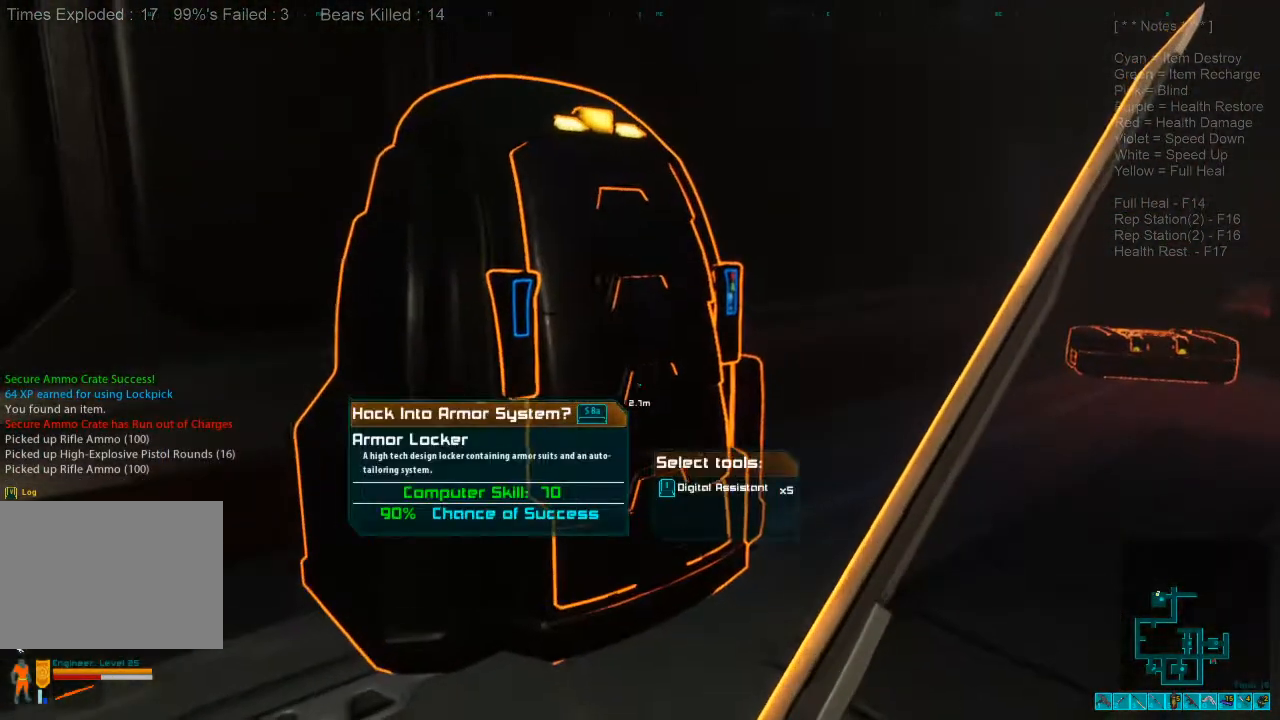
{"keys": [], "mouse": [], "events": [[233, "1", "down"], [333, "1", "up"]]}
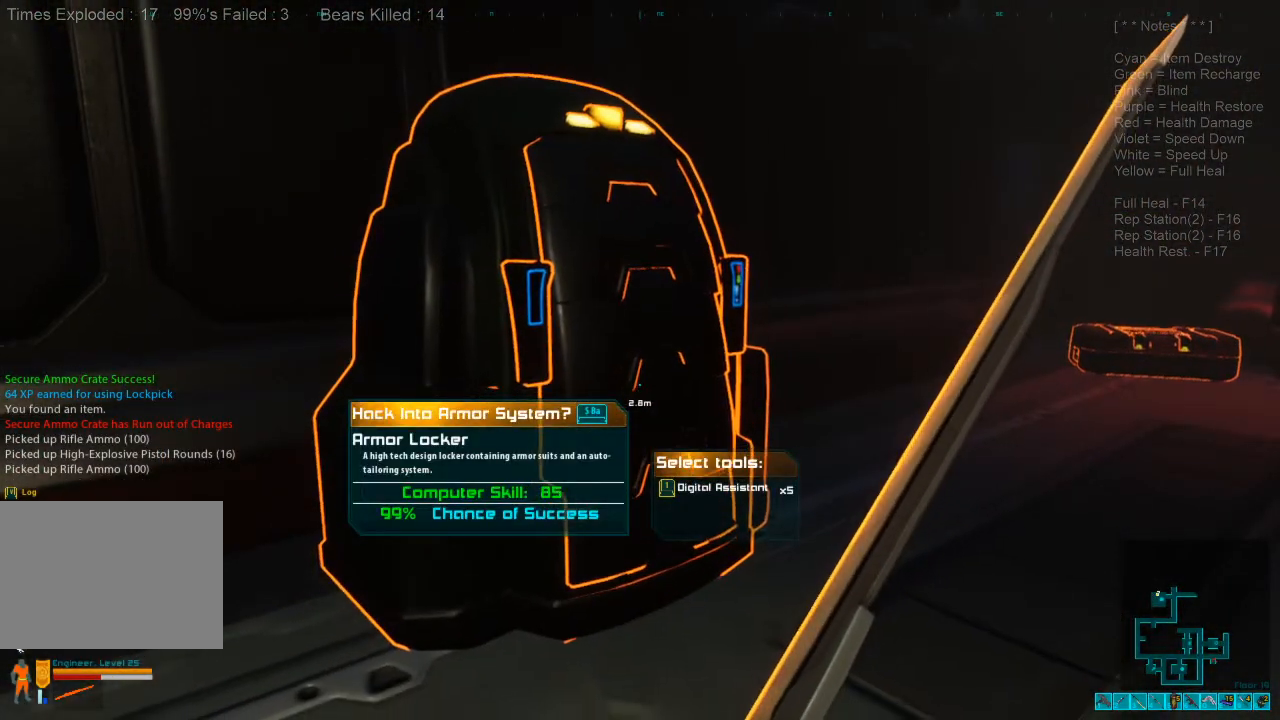
{"keys": [], "mouse": [], "events": []}
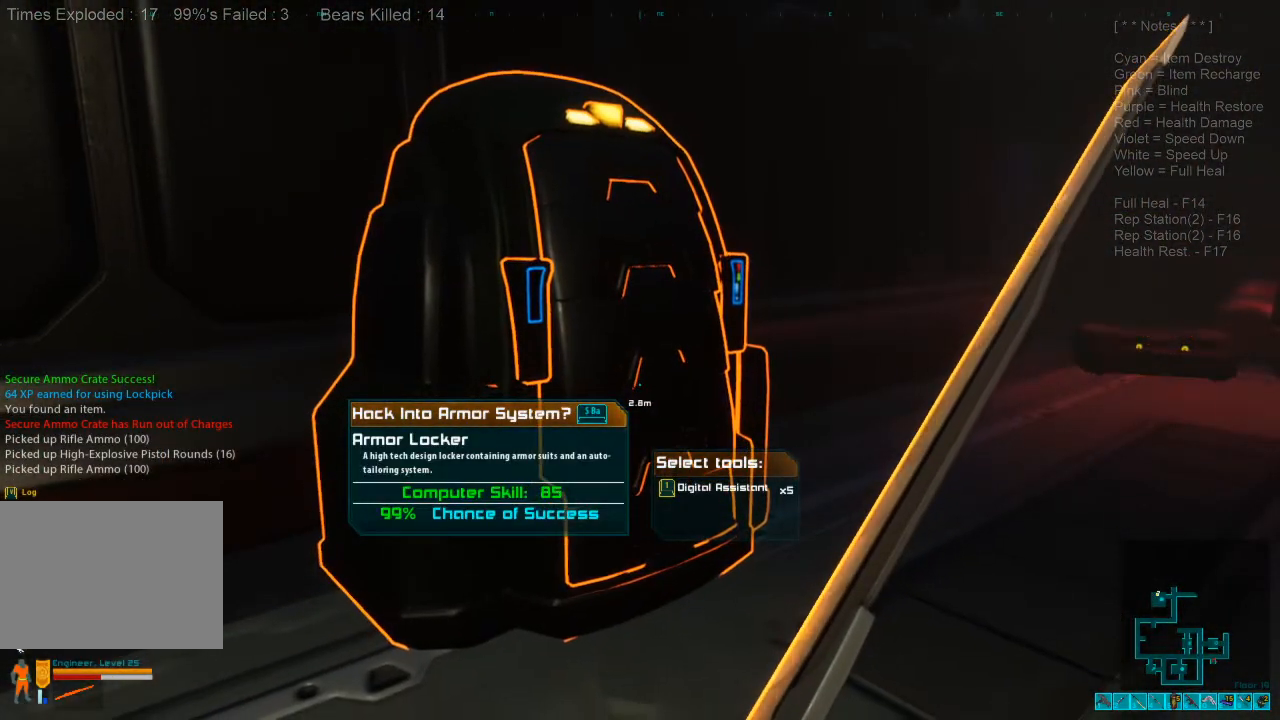
{"keys": [], "mouse": [], "events": [[167, "space", "down"], [233, "space", "up"]]}
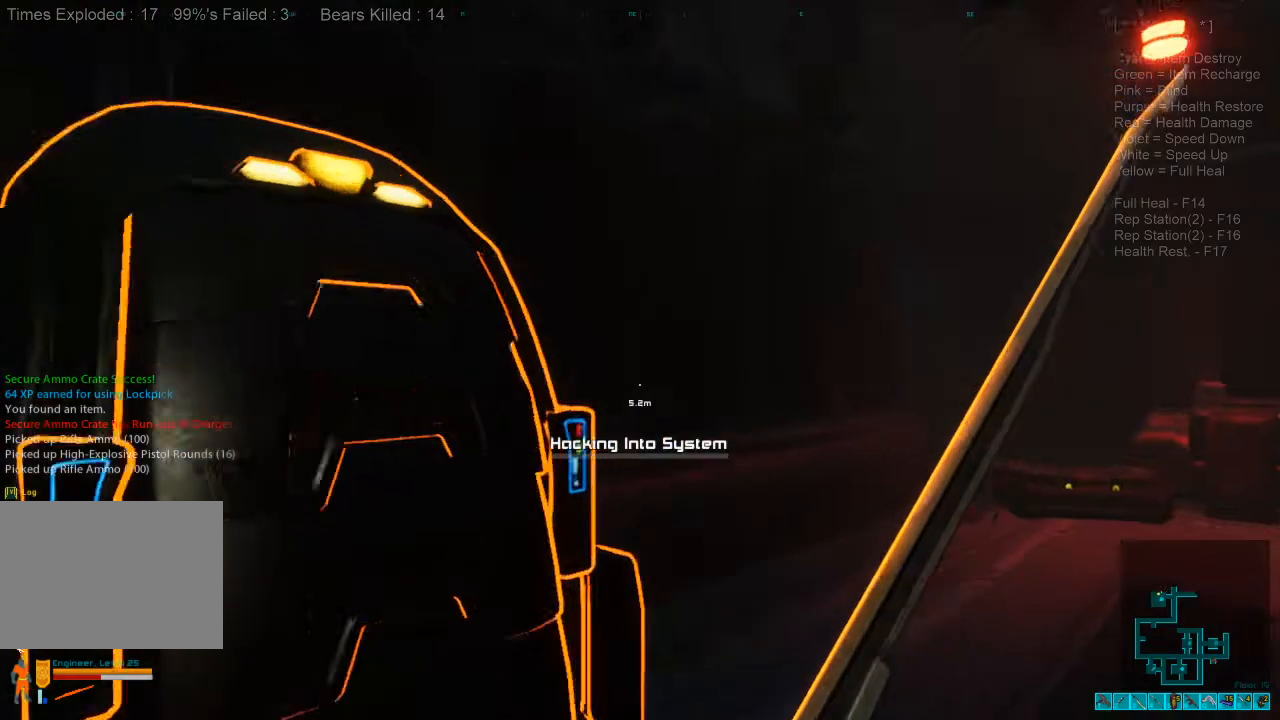
{"keys": [], "mouse": [], "events": []}